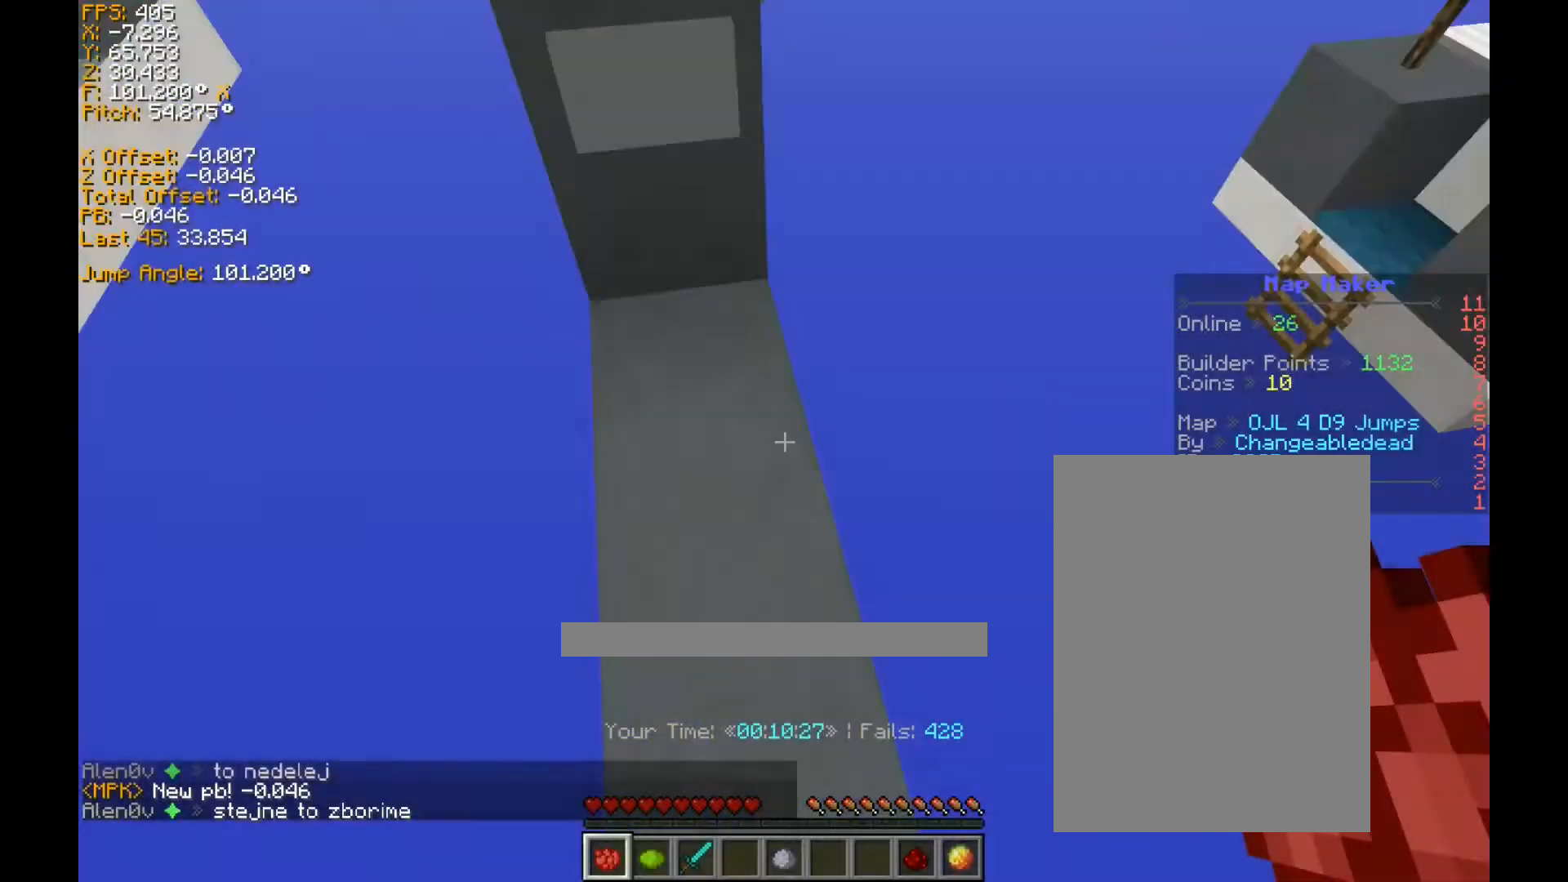
Gameplay with keyboard; each line is a JSON object with the keys held at the frame after it. "events" lists presses ("down") and releases ("up") of "a", "ctrl", "d", "s", "shift", "space" and "w" between this image and that frame as [ms after this image, input, new state], when the widget could be followed in between. No other keys are recorded. Mouse input is not recorded.
{"keys": ["ctrl", "space", "w"], "events": []}
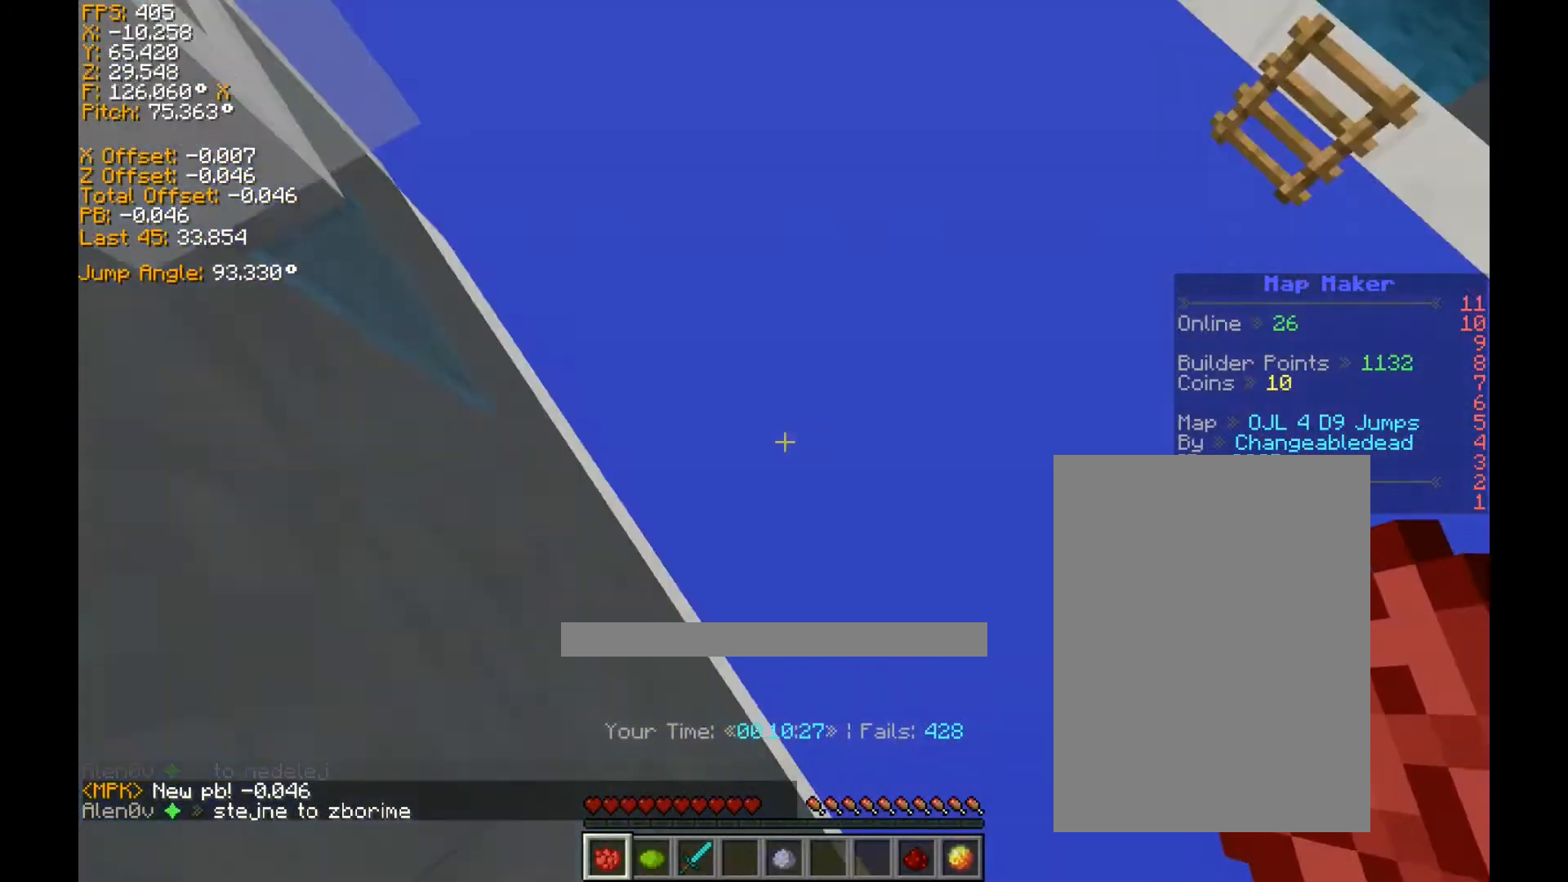
{"keys": ["a", "ctrl", "space", "w"], "events": [[40, "a", "down"]]}
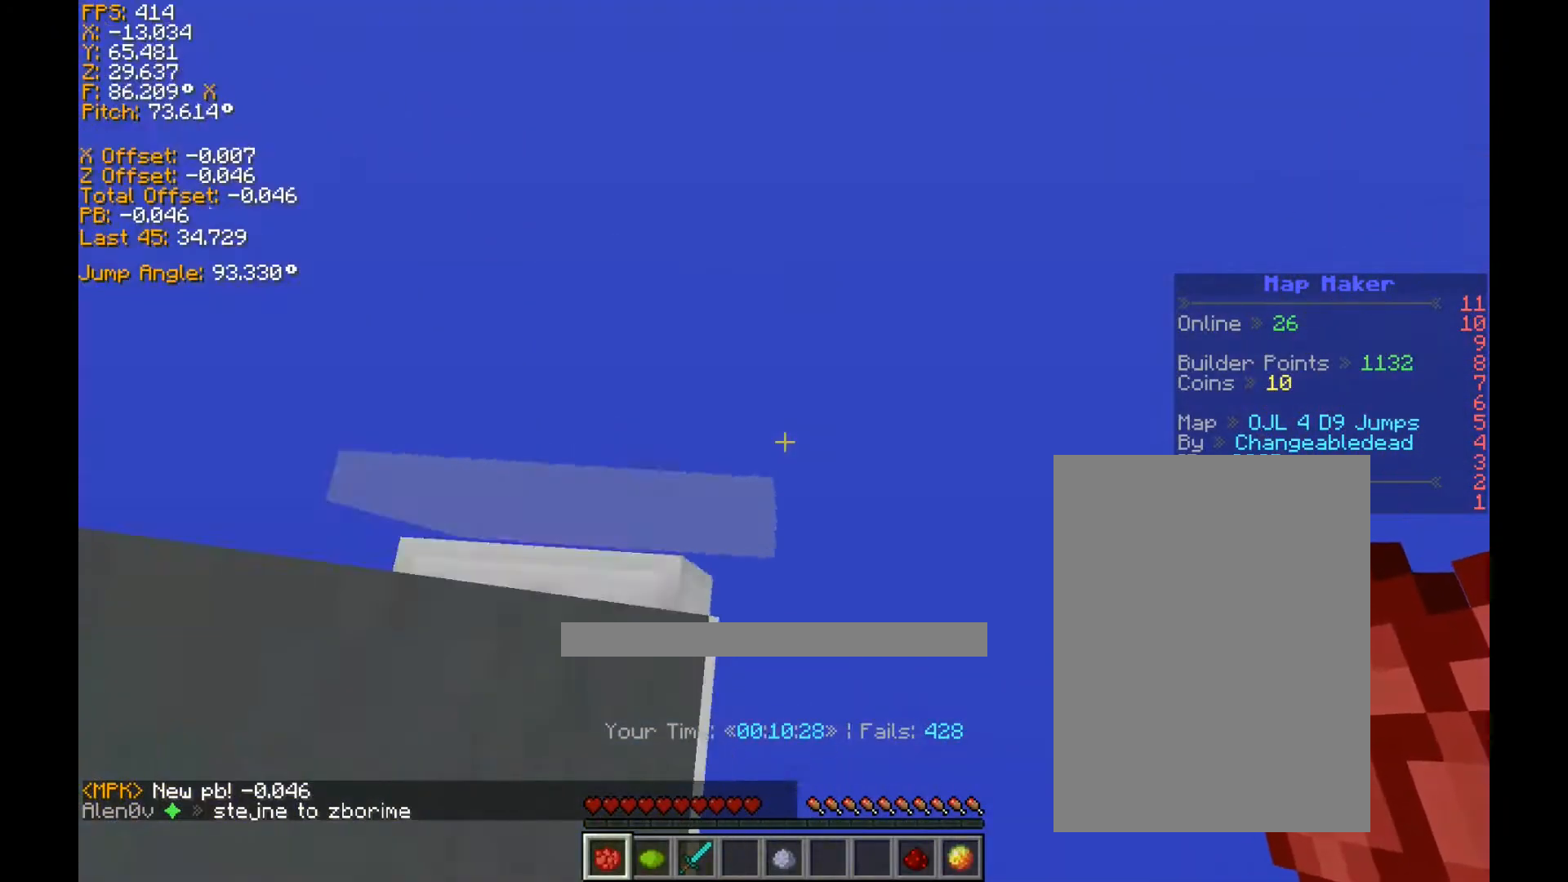
{"keys": ["a", "ctrl", "space", "w"], "events": []}
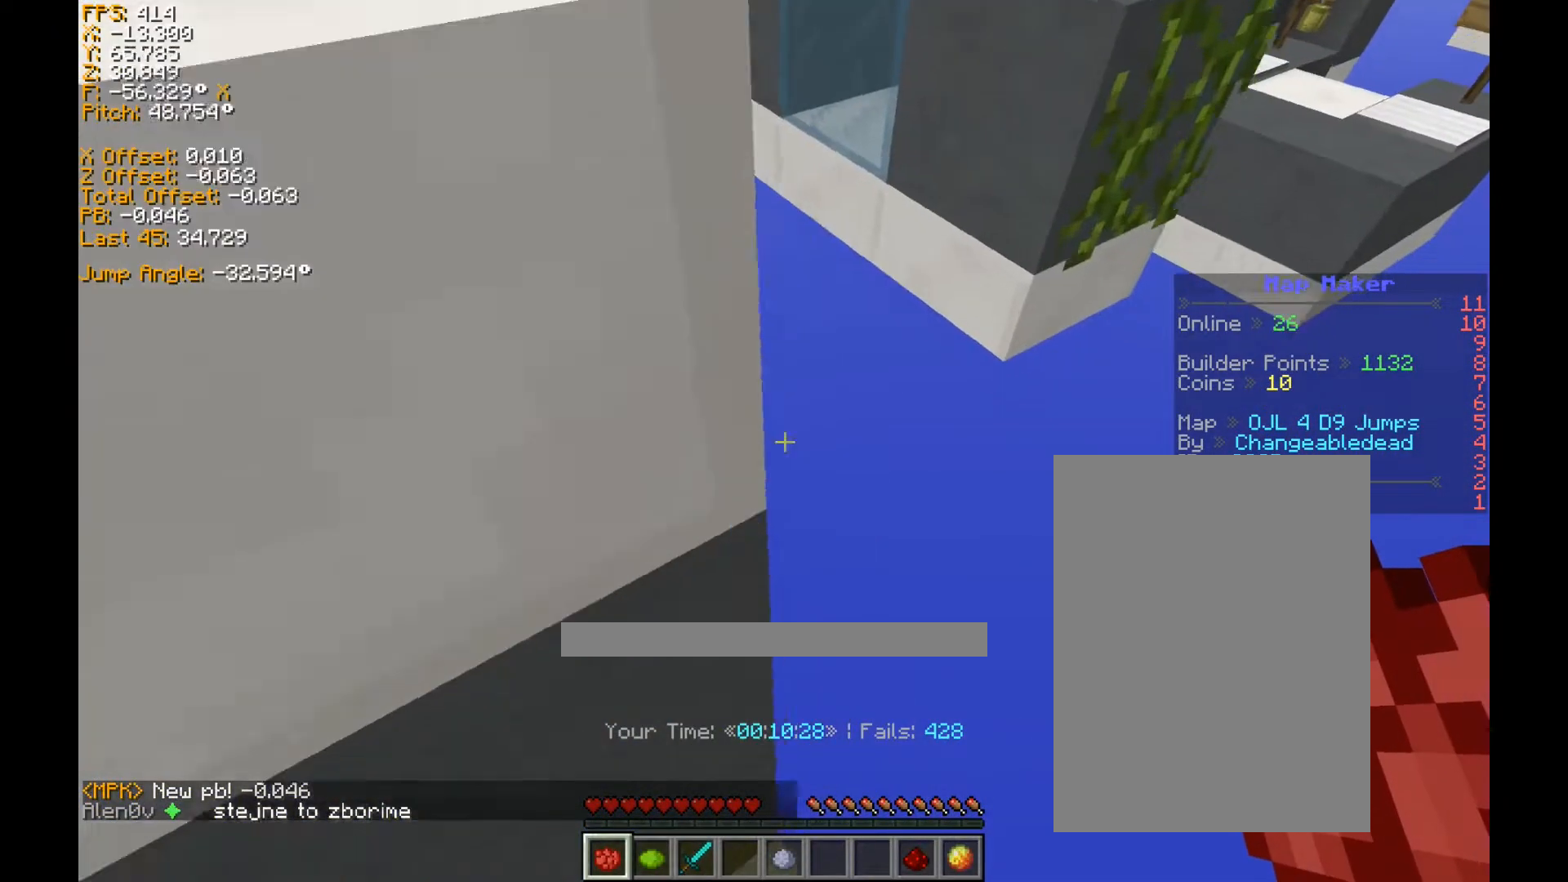
{"keys": [], "events": [[40, "space", "up"], [120, "ctrl", "up"], [240, "a", "up"], [320, "w", "up"]]}